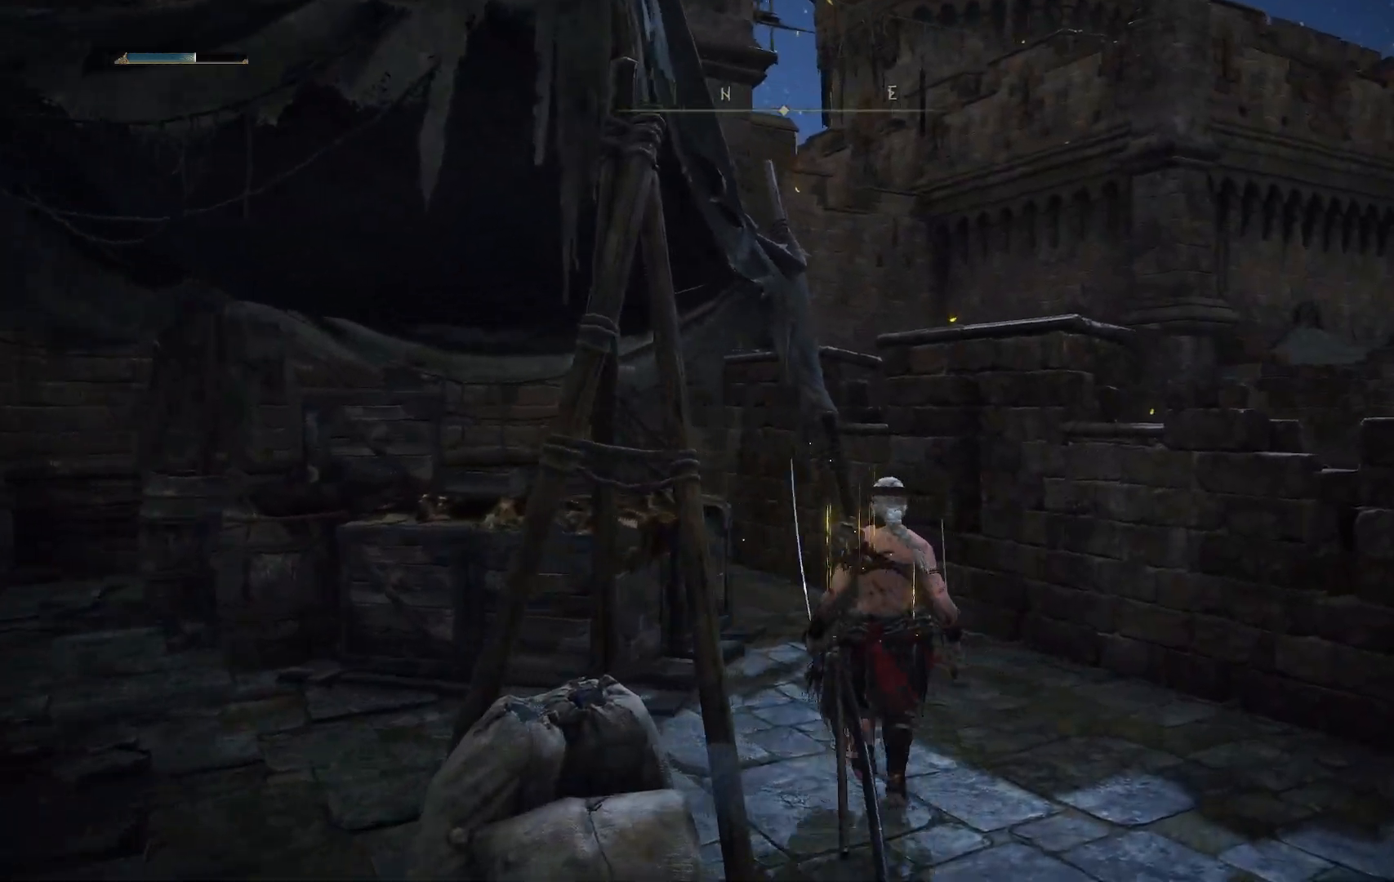
Gameplay with a controller (Xbox layout); each line is a JSON object with the inputs held at the frame after it. "events" lists button and stick changes between this image and that frame as [ms after this image, input, new state], when the widget could be followed in between. Not read: L3 R3.
{"buttons": [], "left_stick": "up-left", "right_stick": "center", "events": [[17, "right_stick", "down-left"], [217, "right_stick", "center"], [250, "left_stick", "up-left"], [317, "B", "down"], [483, "B", "up"]]}
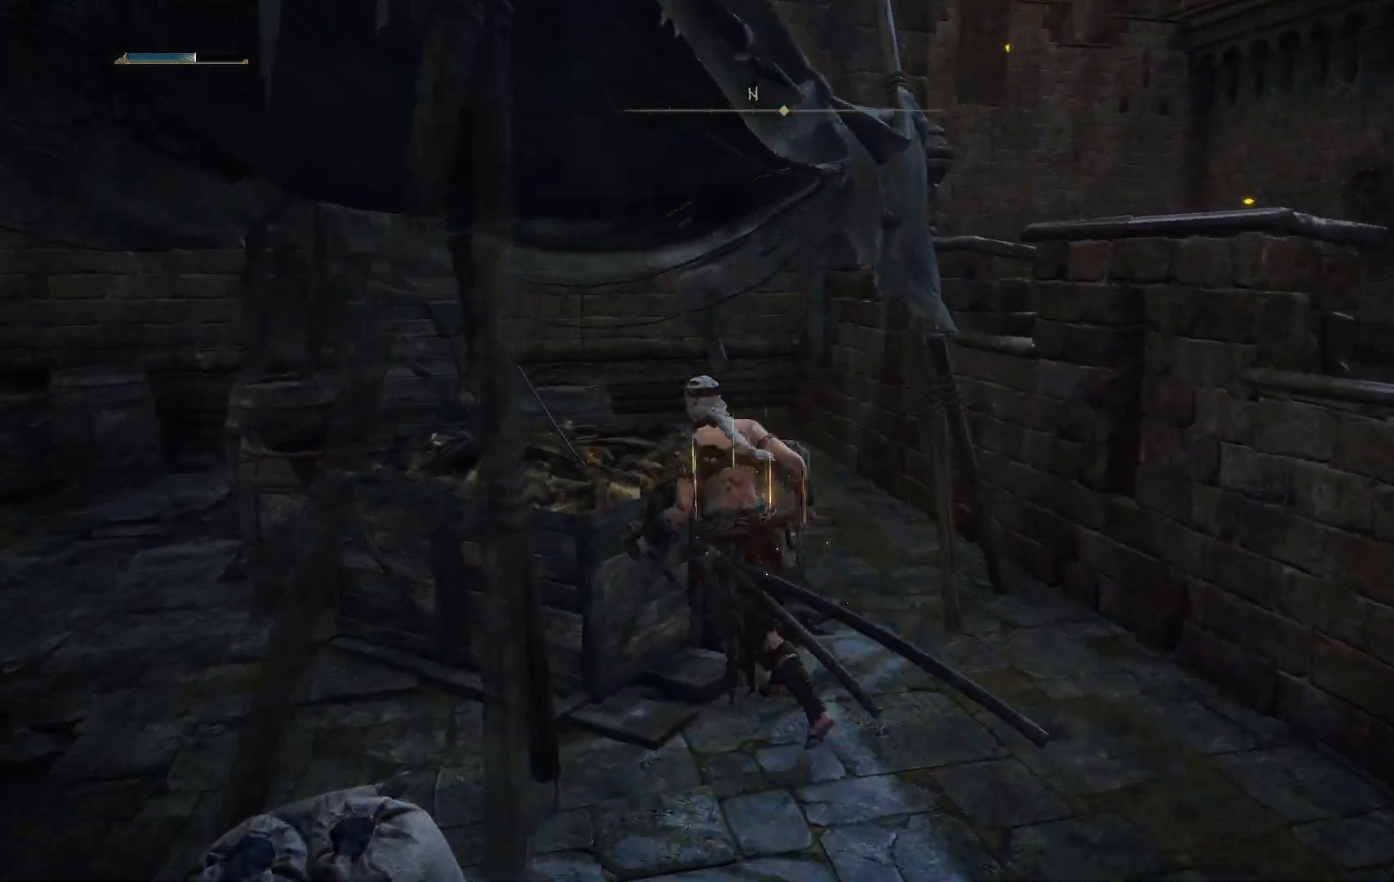
{"buttons": [], "left_stick": "up-left", "right_stick": "left", "events": [[183, "right_stick", "down-left"], [433, "right_stick", "left"]]}
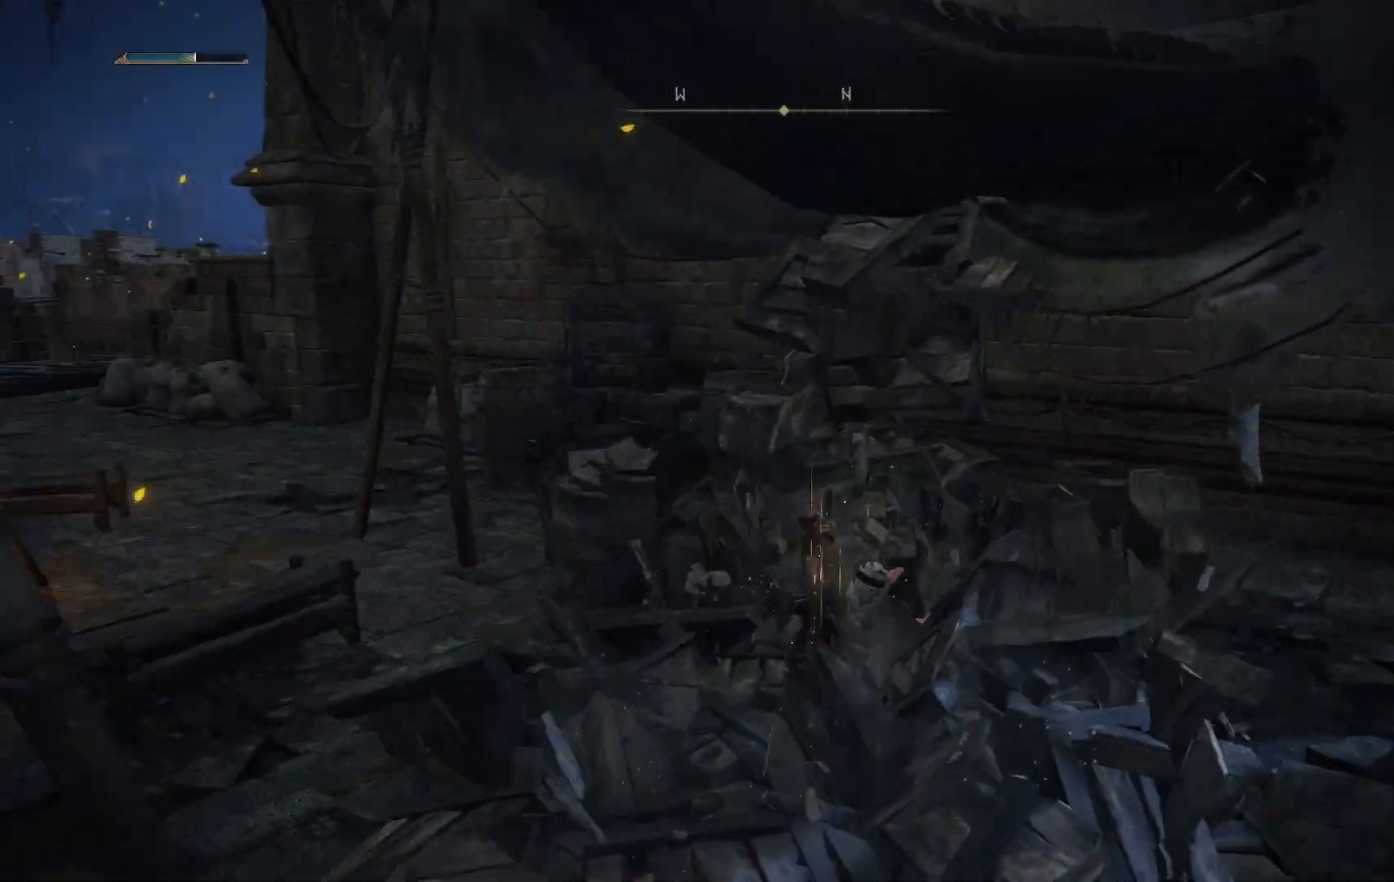
{"buttons": [], "left_stick": "up-left", "right_stick": "center", "events": [[150, "right_stick", "center"], [250, "B", "down"], [400, "B", "up"]]}
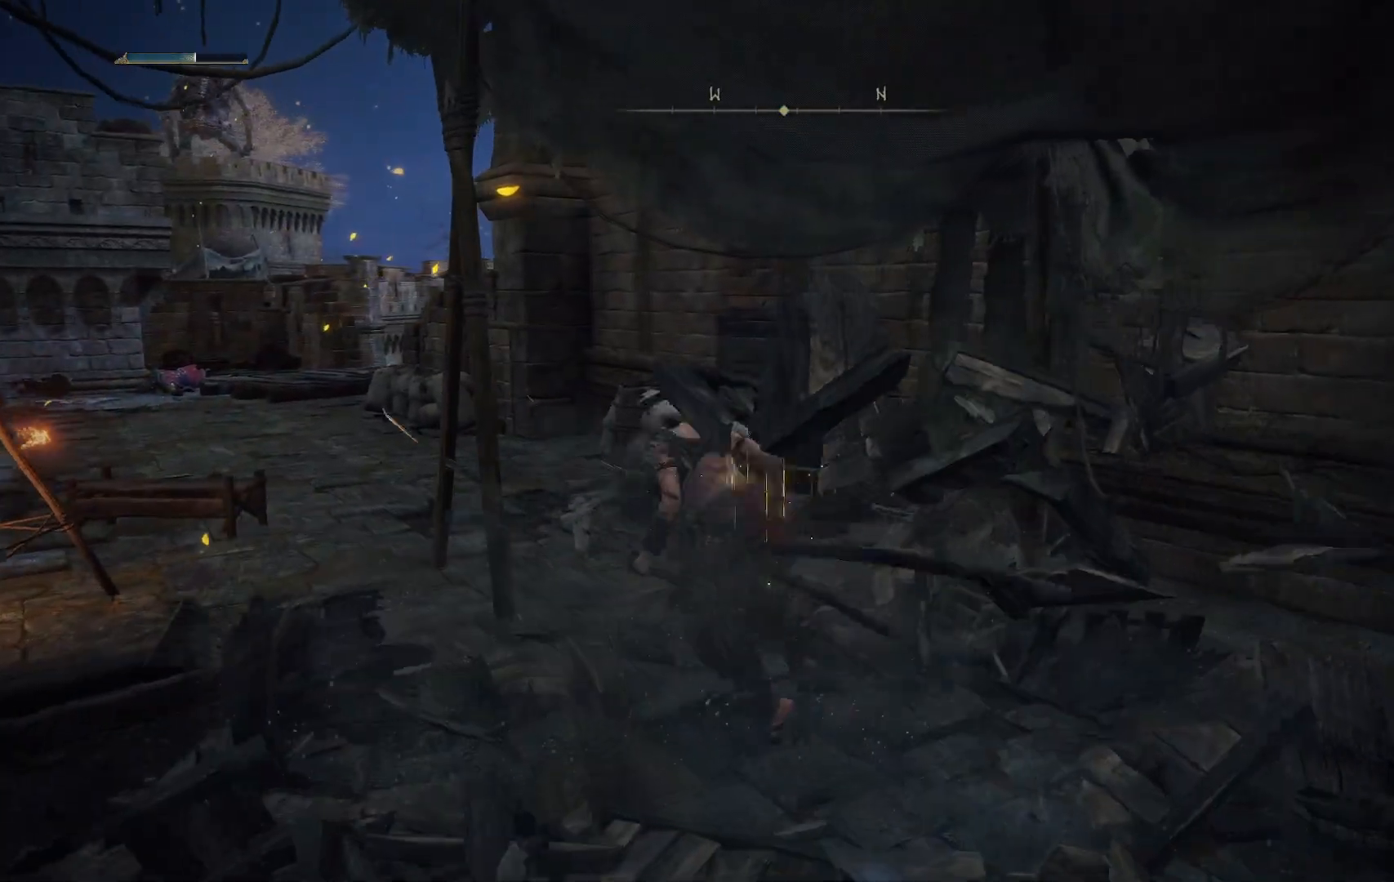
{"buttons": ["B"], "left_stick": "up-left", "right_stick": "center", "events": [[450, "B", "down"]]}
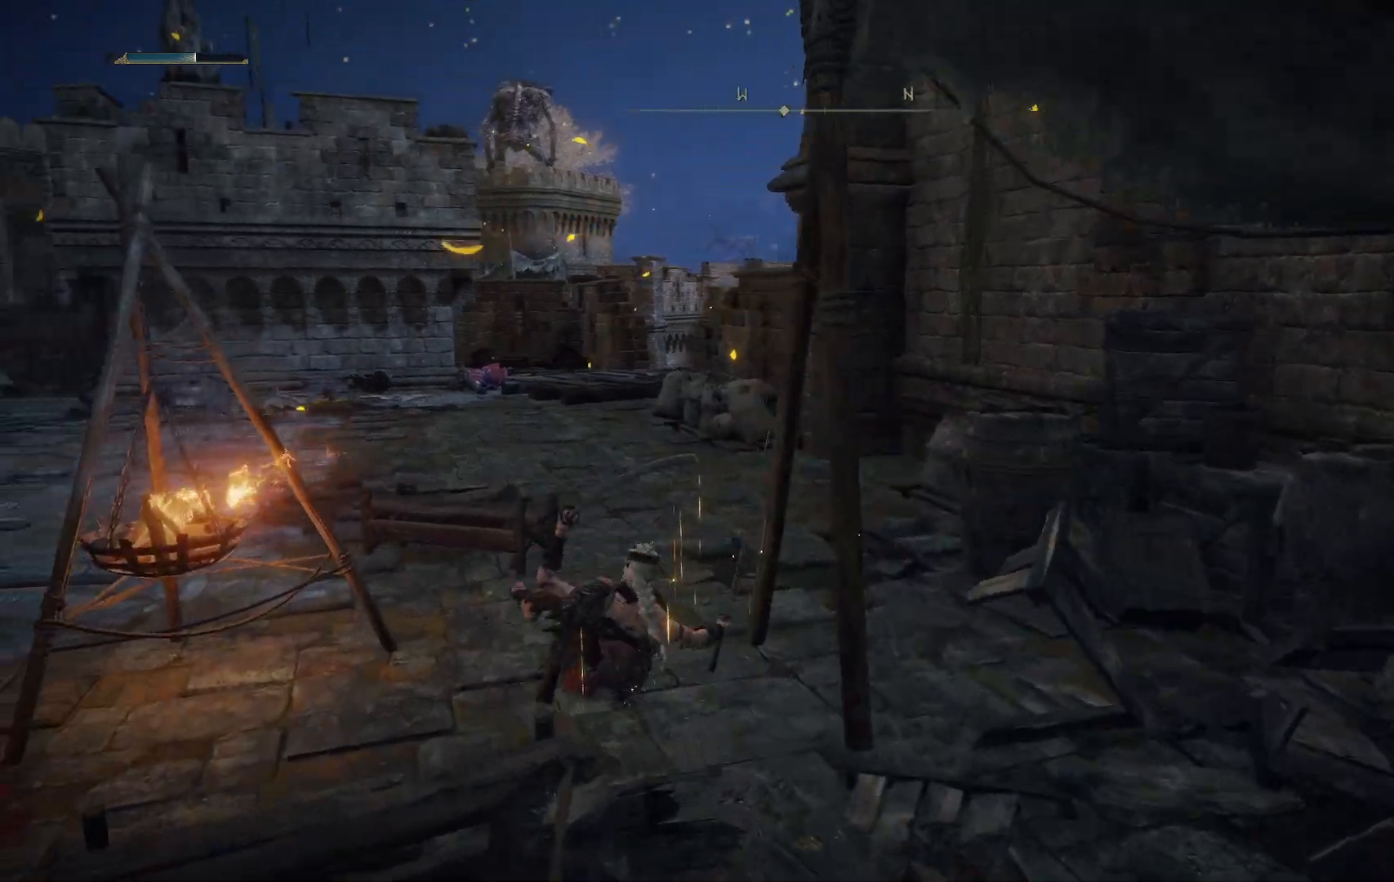
{"buttons": [], "left_stick": "up-left", "right_stick": "center", "events": [[83, "B", "up"]]}
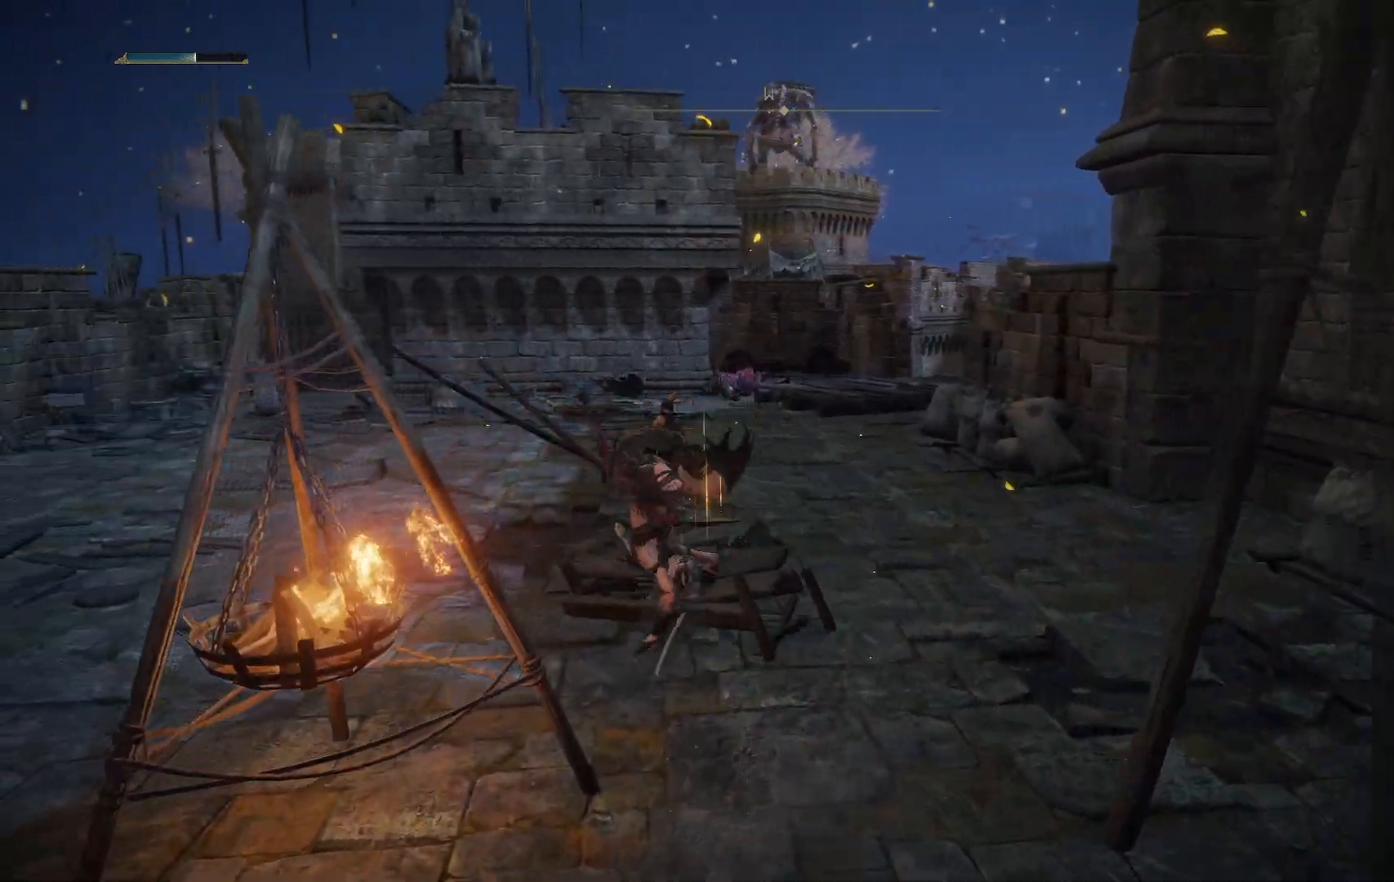
{"buttons": [], "left_stick": "up-left", "right_stick": "center", "events": [[183, "B", "down"], [333, "B", "up"]]}
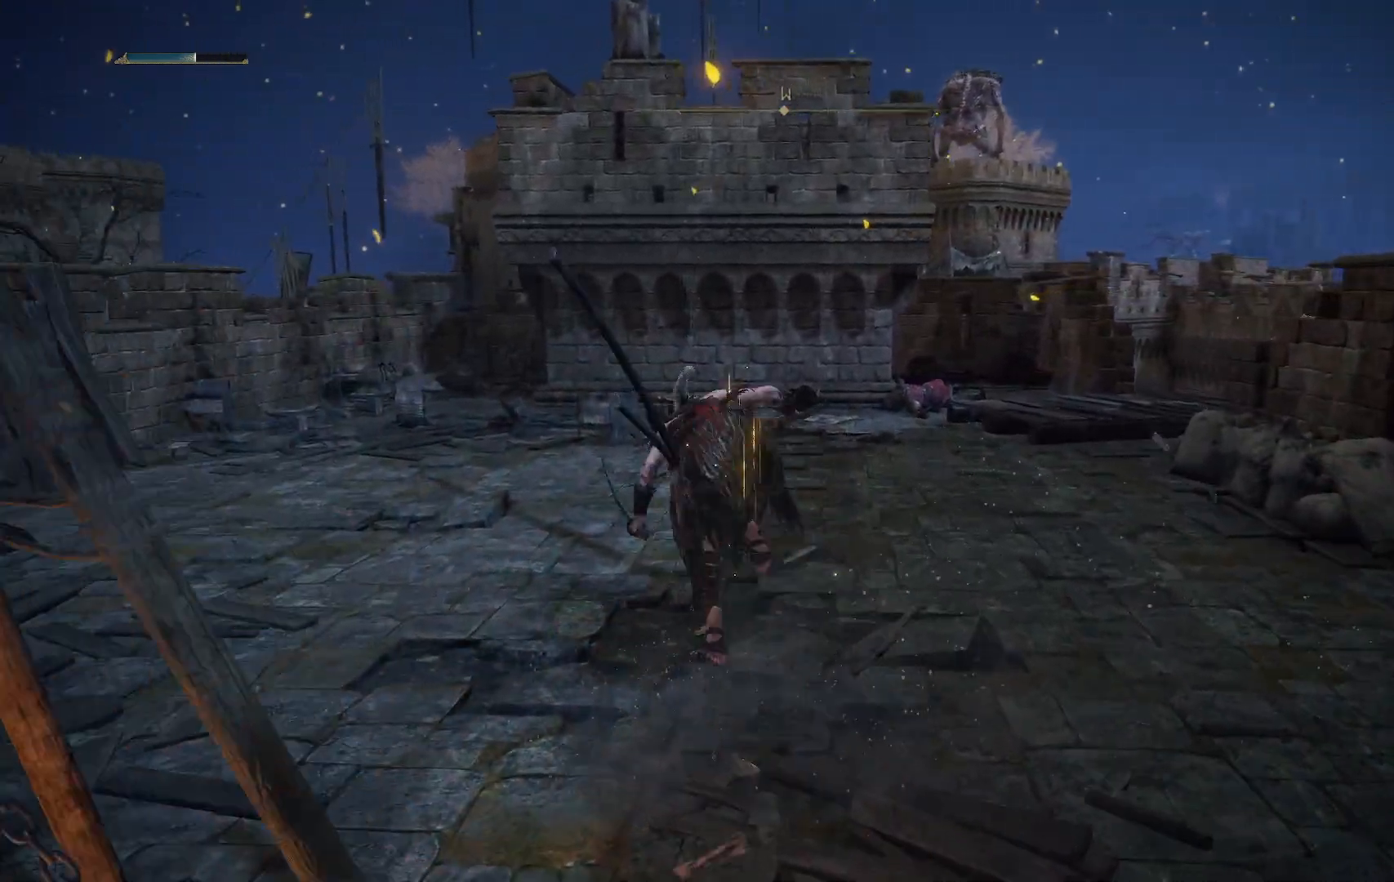
{"buttons": [], "left_stick": "up-left", "right_stick": "right", "events": [[17, "right_stick", "down-right"], [400, "right_stick", "right"]]}
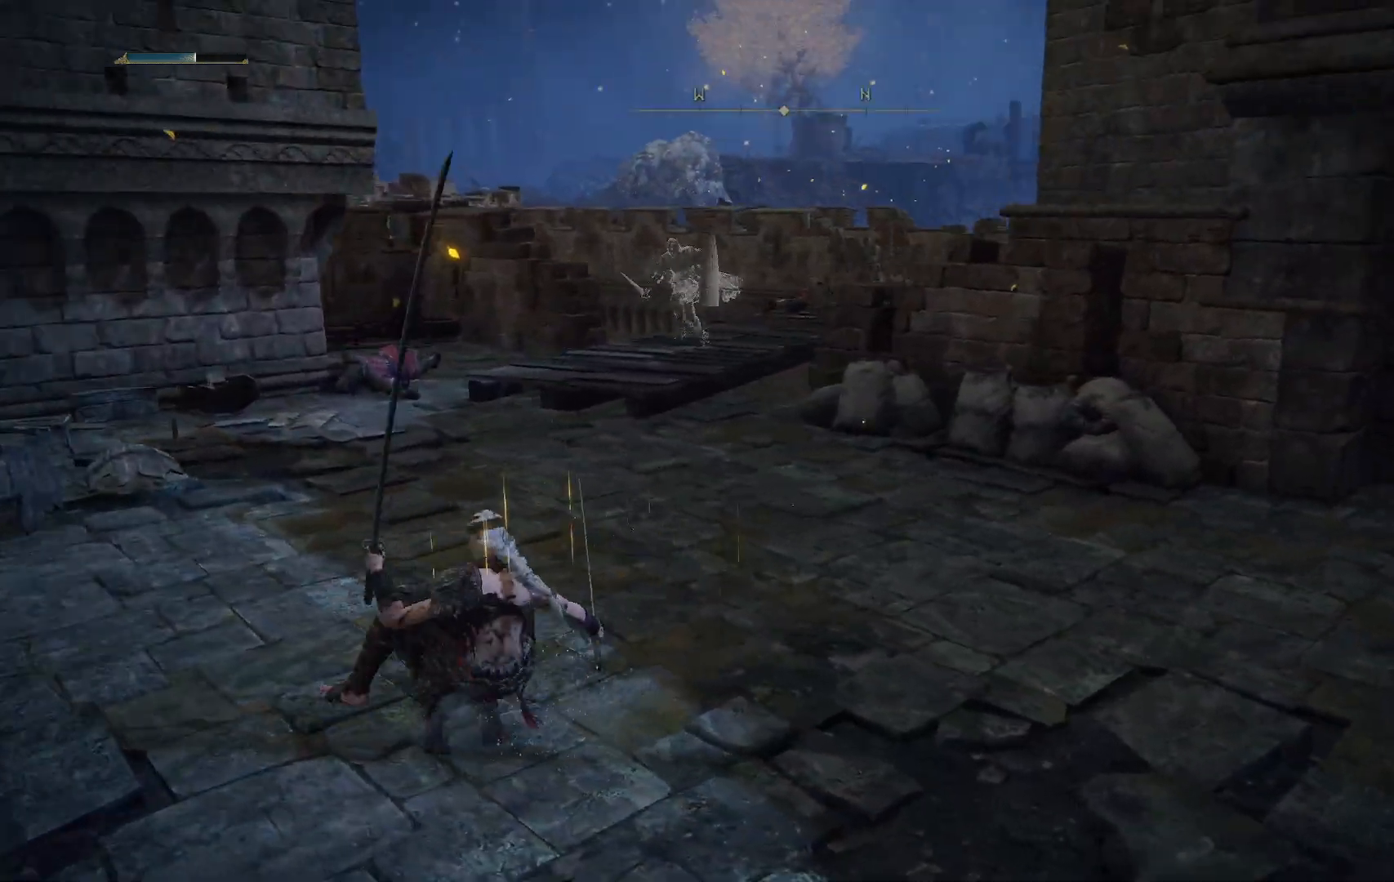
{"buttons": [], "left_stick": "up-left", "right_stick": "center", "events": [[100, "right_stick", "center"]]}
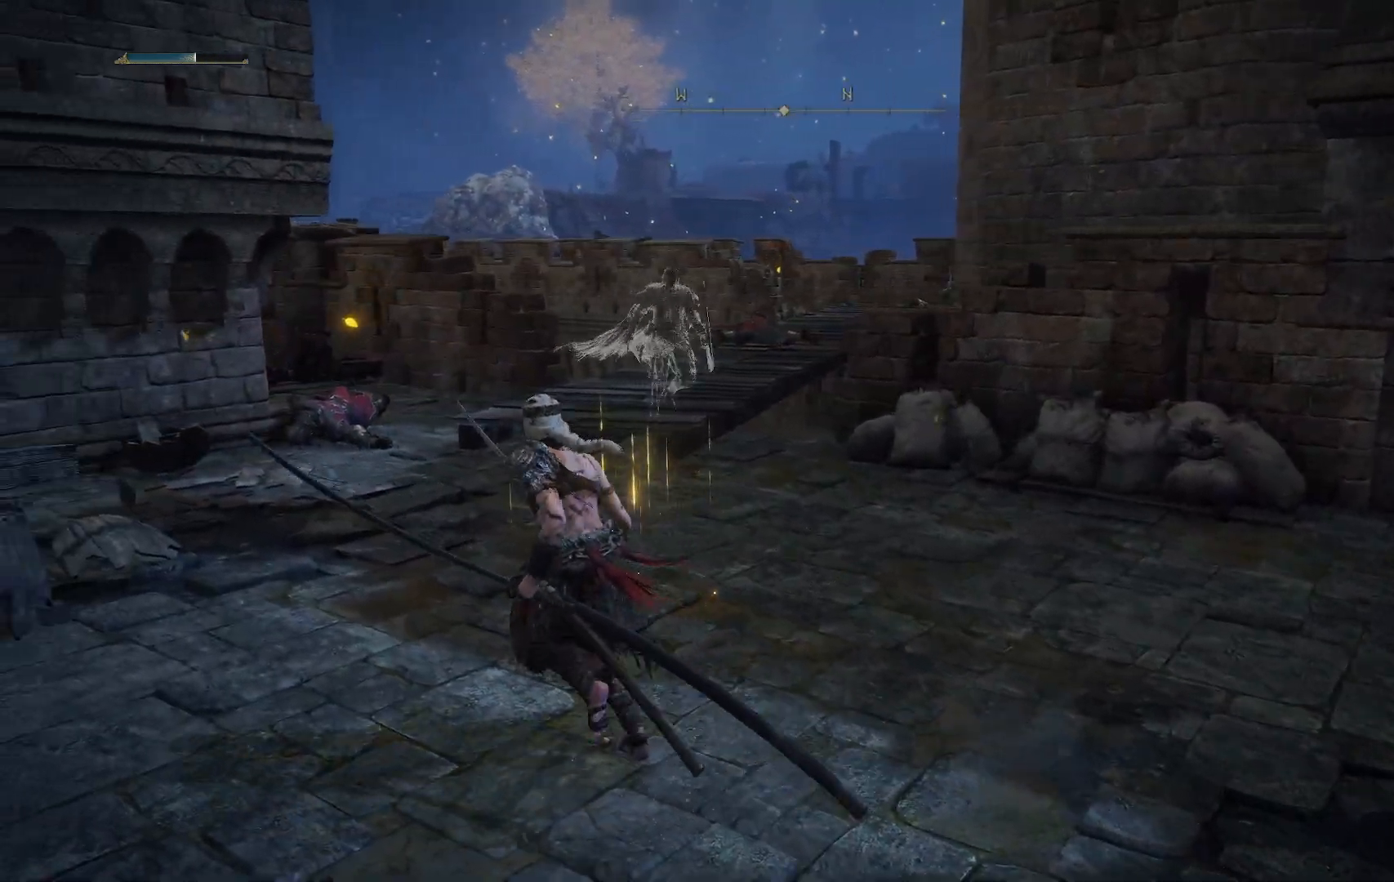
{"buttons": [], "left_stick": "left", "right_stick": "center", "events": [[50, "left_stick", "center"], [317, "left_stick", "left"]]}
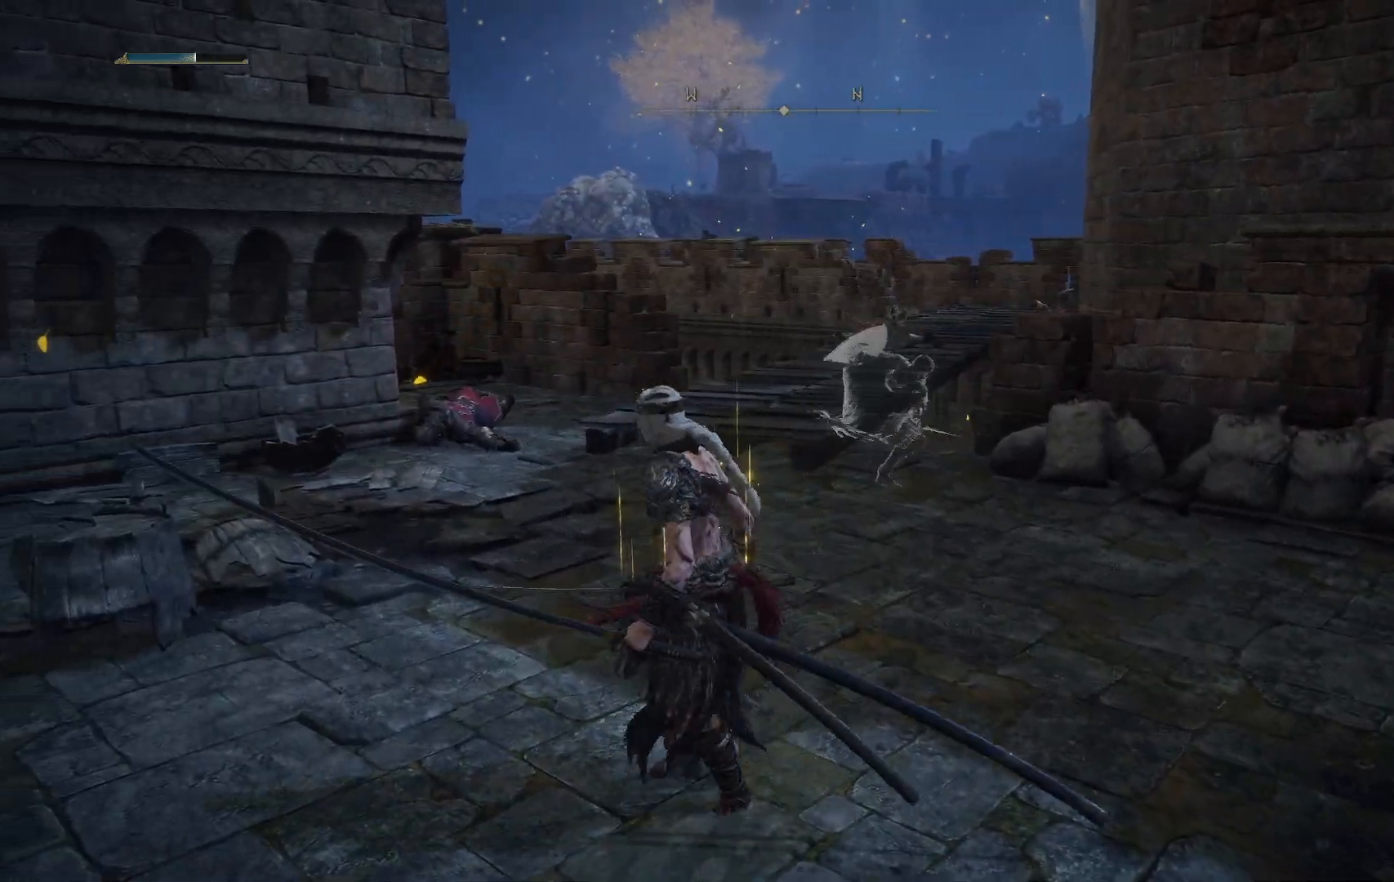
{"buttons": [], "left_stick": "left", "right_stick": "center", "events": []}
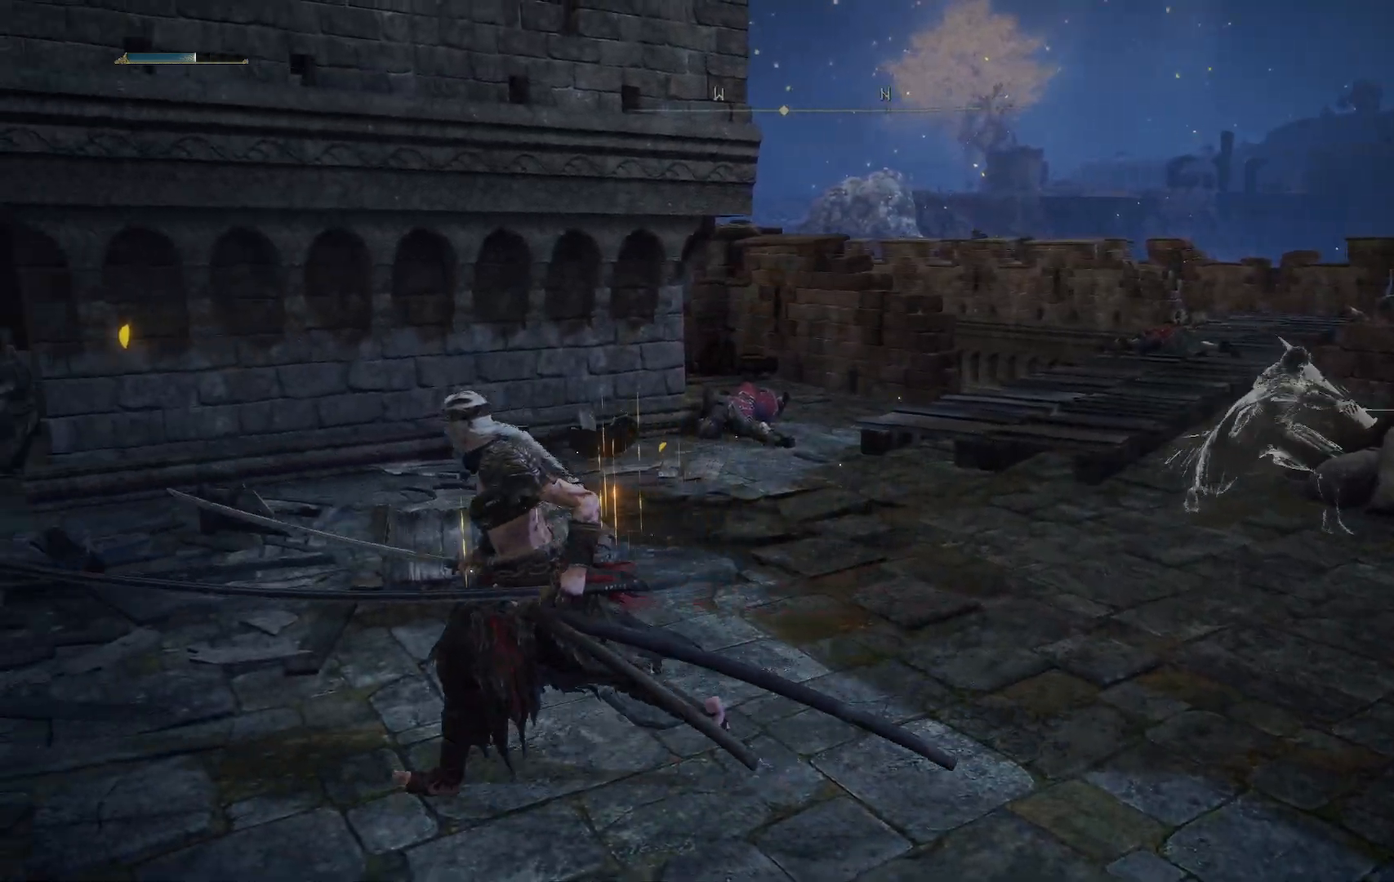
{"buttons": [], "left_stick": "left", "right_stick": "center", "events": []}
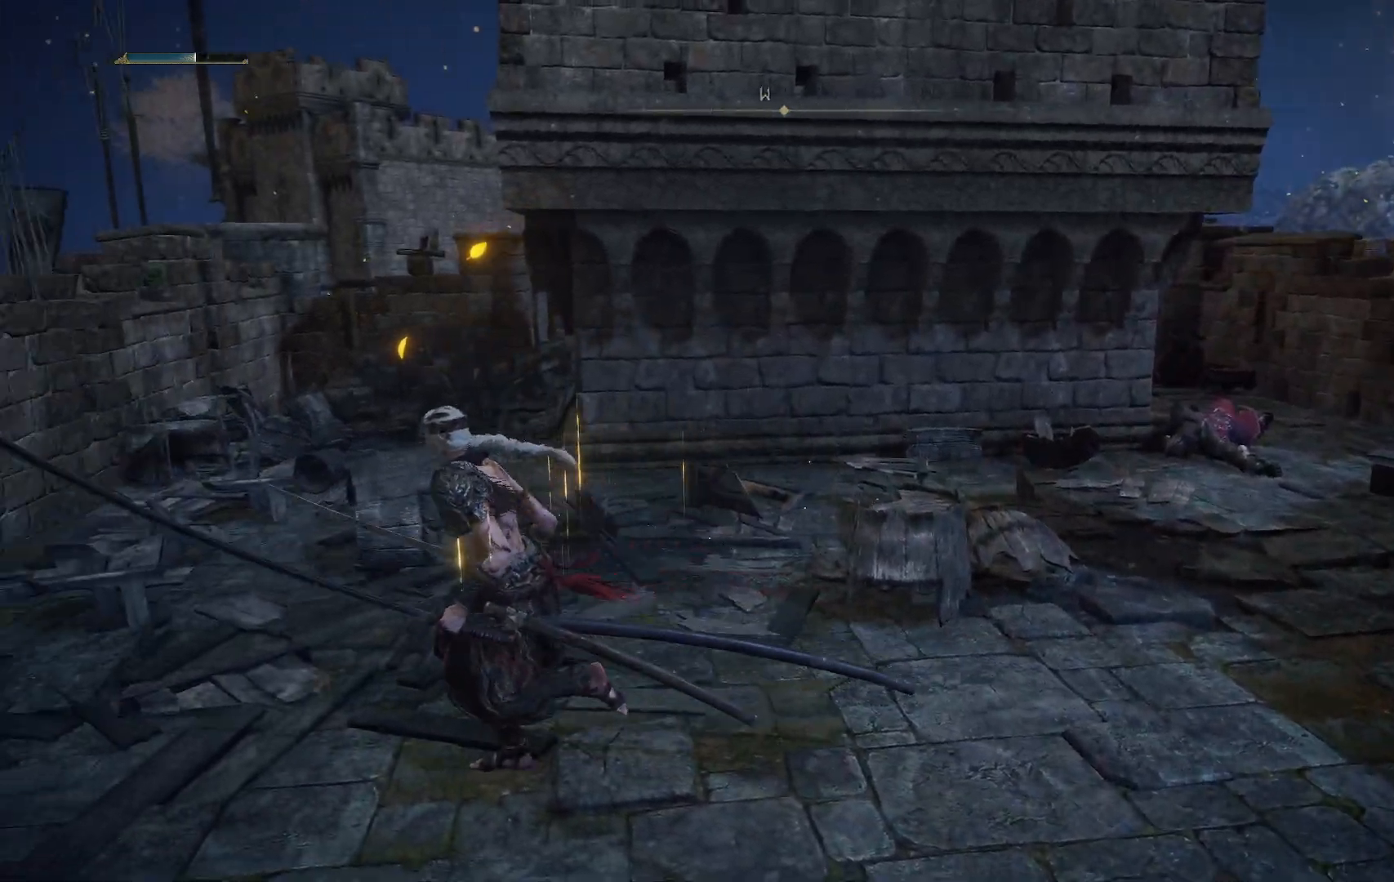
{"buttons": [], "left_stick": "left", "right_stick": "down-left", "events": [[467, "right_stick", "down-left"]]}
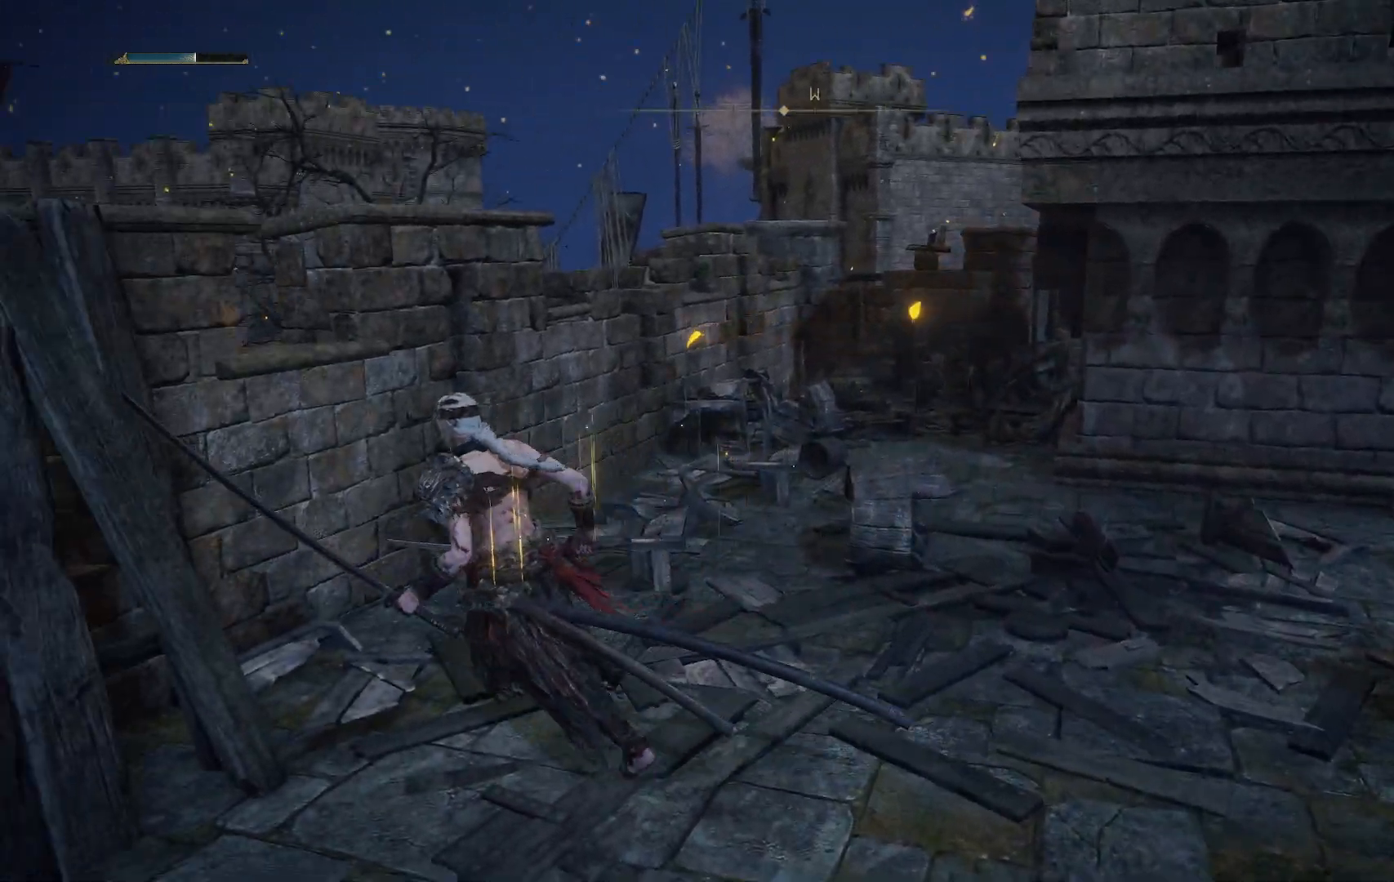
{"buttons": [], "left_stick": "left", "right_stick": "up-left", "events": [[117, "left_stick", "down-left"], [233, "right_stick", "left"], [467, "right_stick", "up-left"], [483, "left_stick", "left"]]}
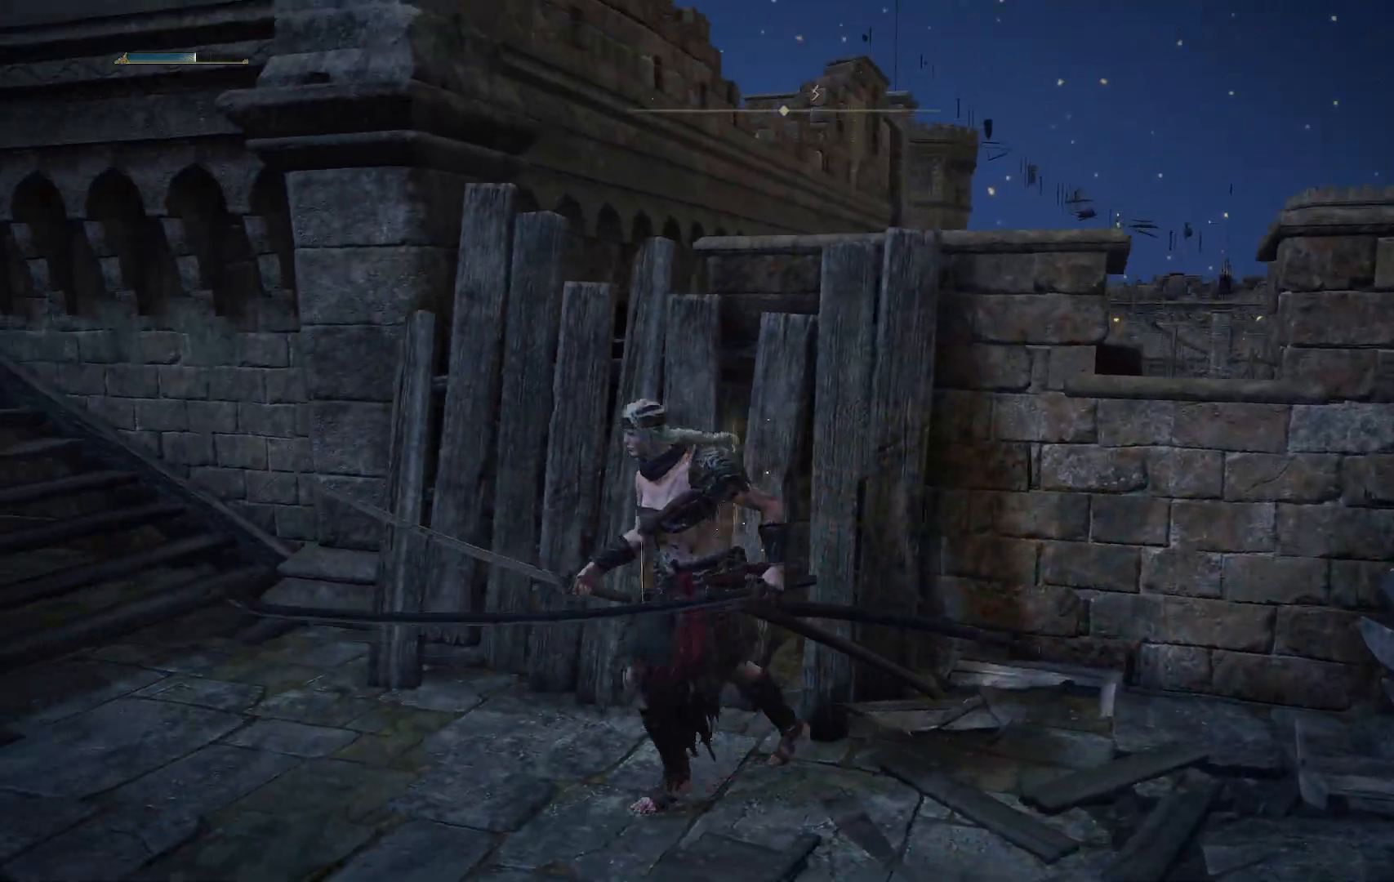
{"buttons": [], "left_stick": "up-left", "right_stick": "center", "events": [[50, "right_stick", "center"], [150, "right_stick", "left"], [233, "left_stick", "up-left"], [500, "right_stick", "center"]]}
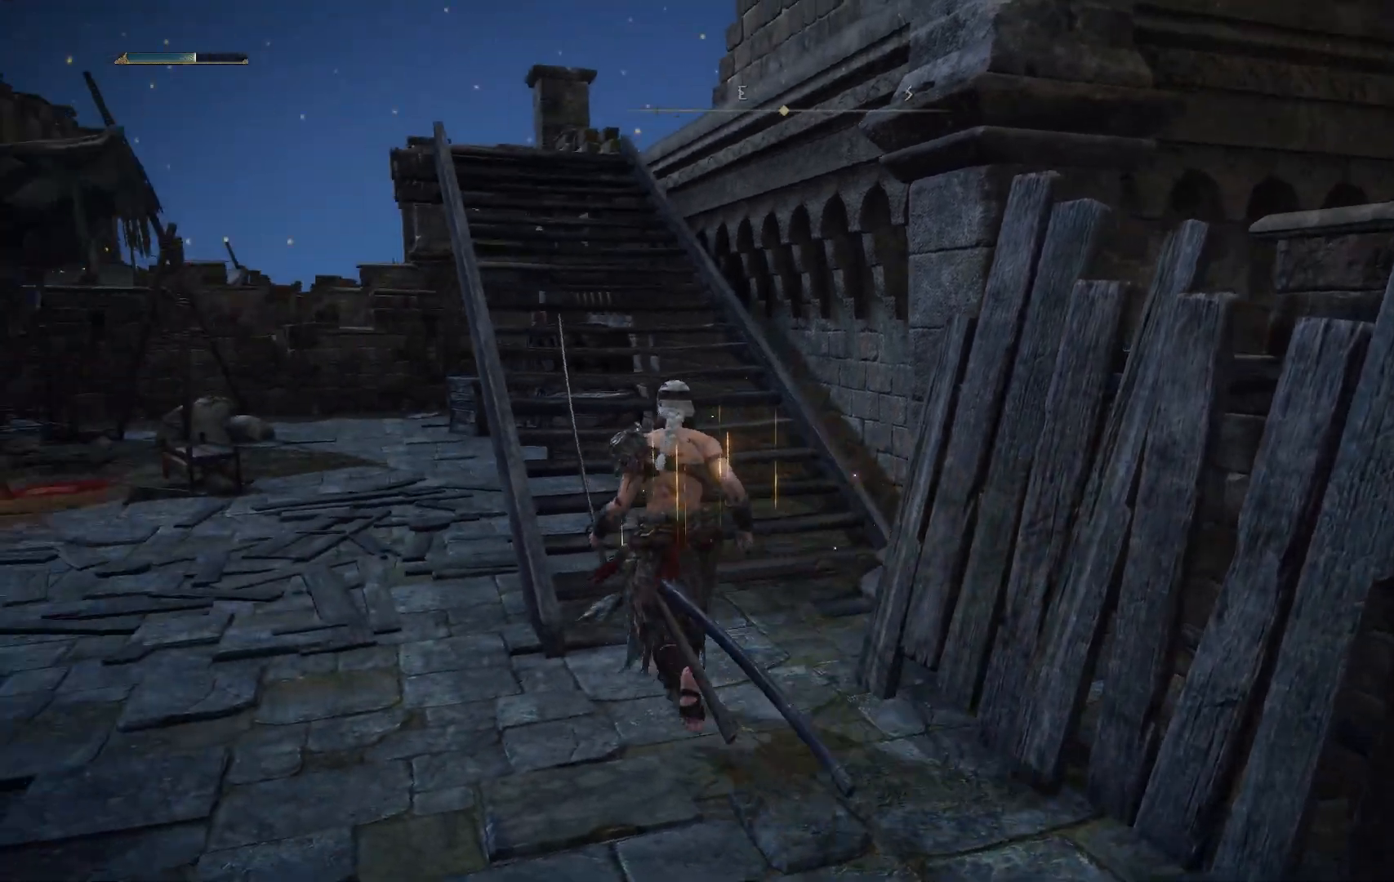
{"buttons": [], "left_stick": "up-left", "right_stick": "center", "events": [[183, "B", "down"], [367, "B", "up"]]}
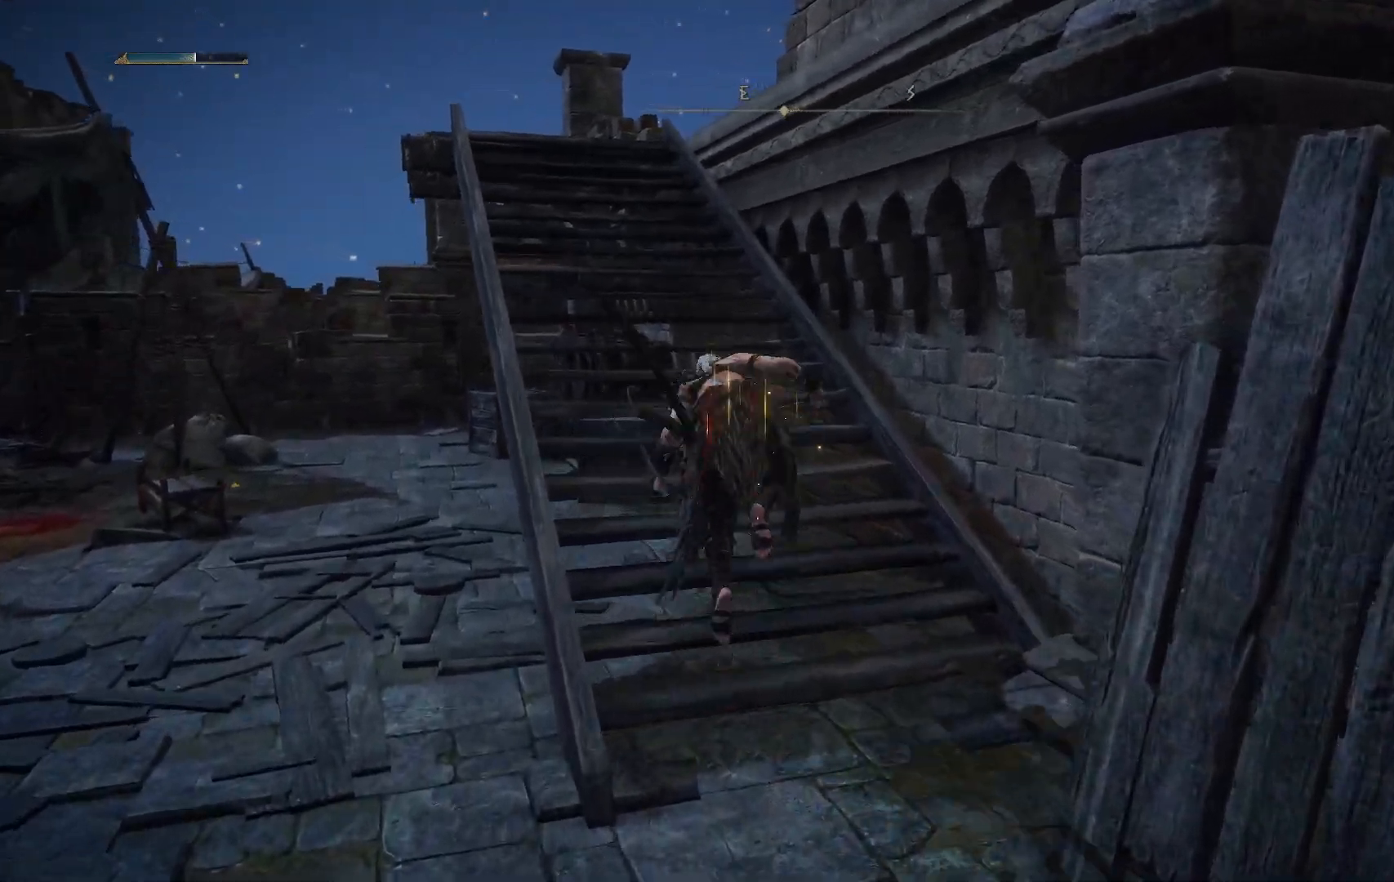
{"buttons": [], "left_stick": "up-left", "right_stick": "center", "events": []}
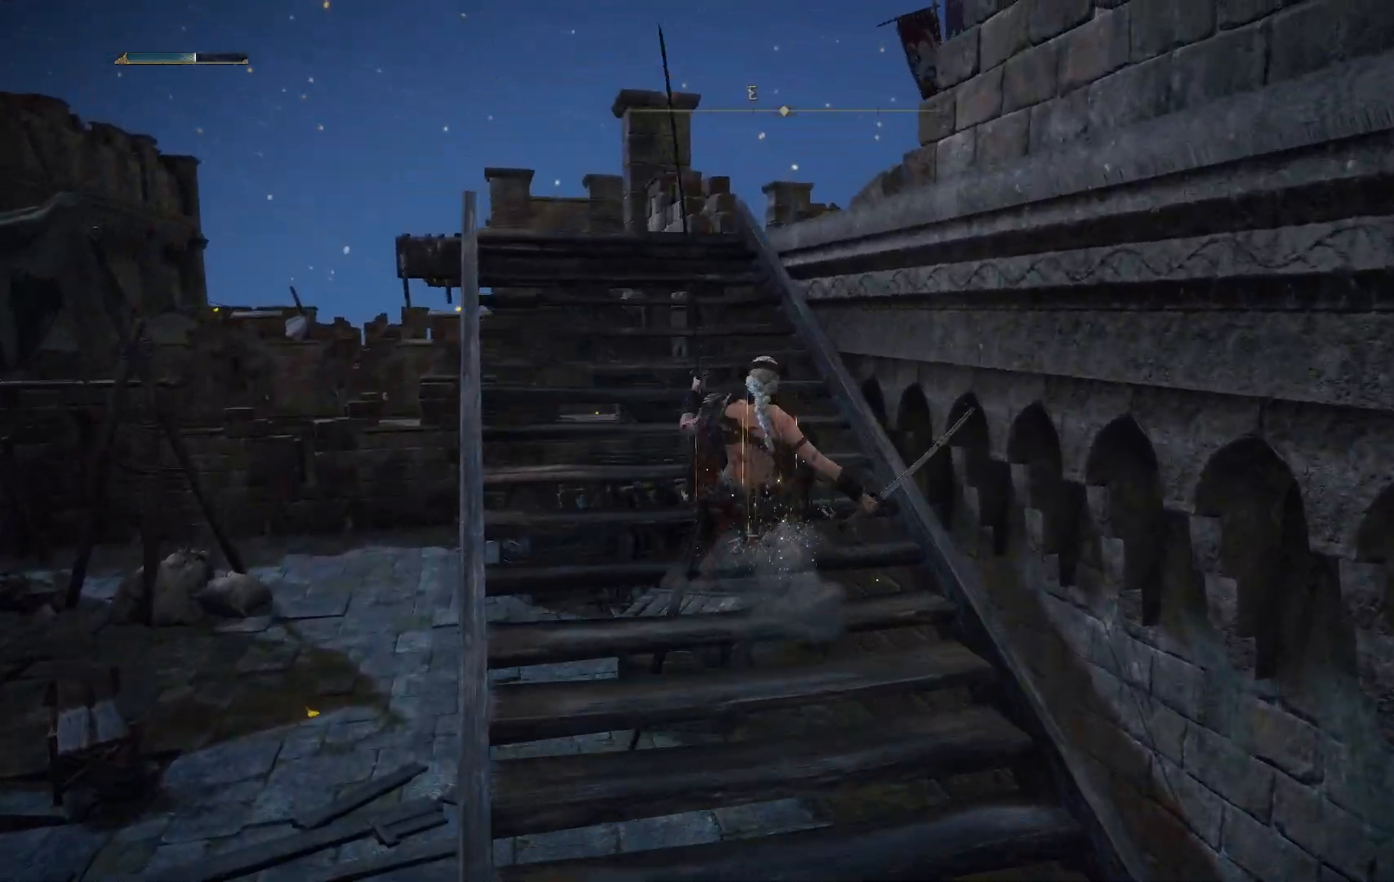
{"buttons": [], "left_stick": "up-left", "right_stick": "center", "events": []}
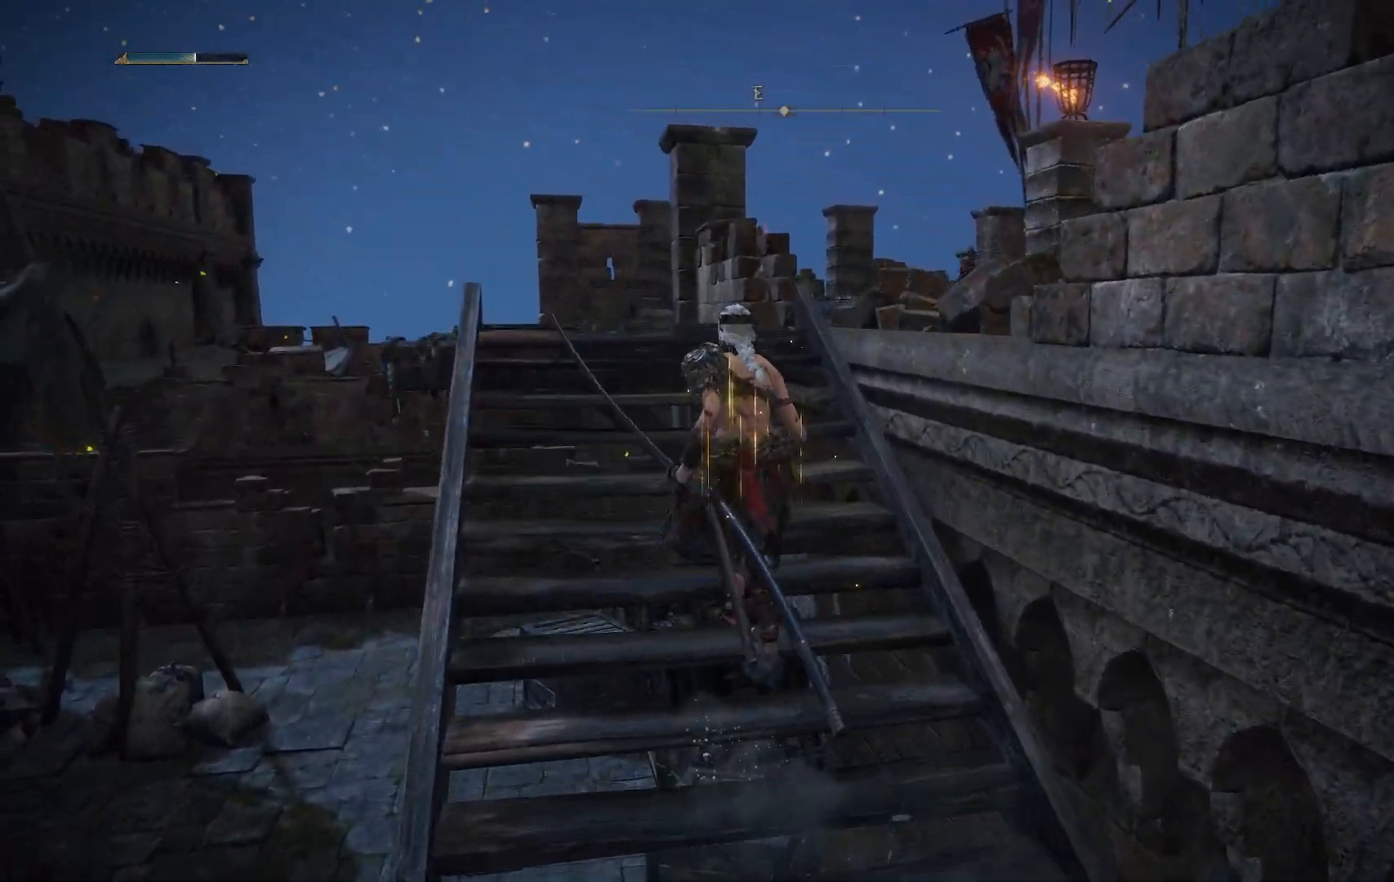
{"buttons": [], "left_stick": "up-left", "right_stick": "center", "events": []}
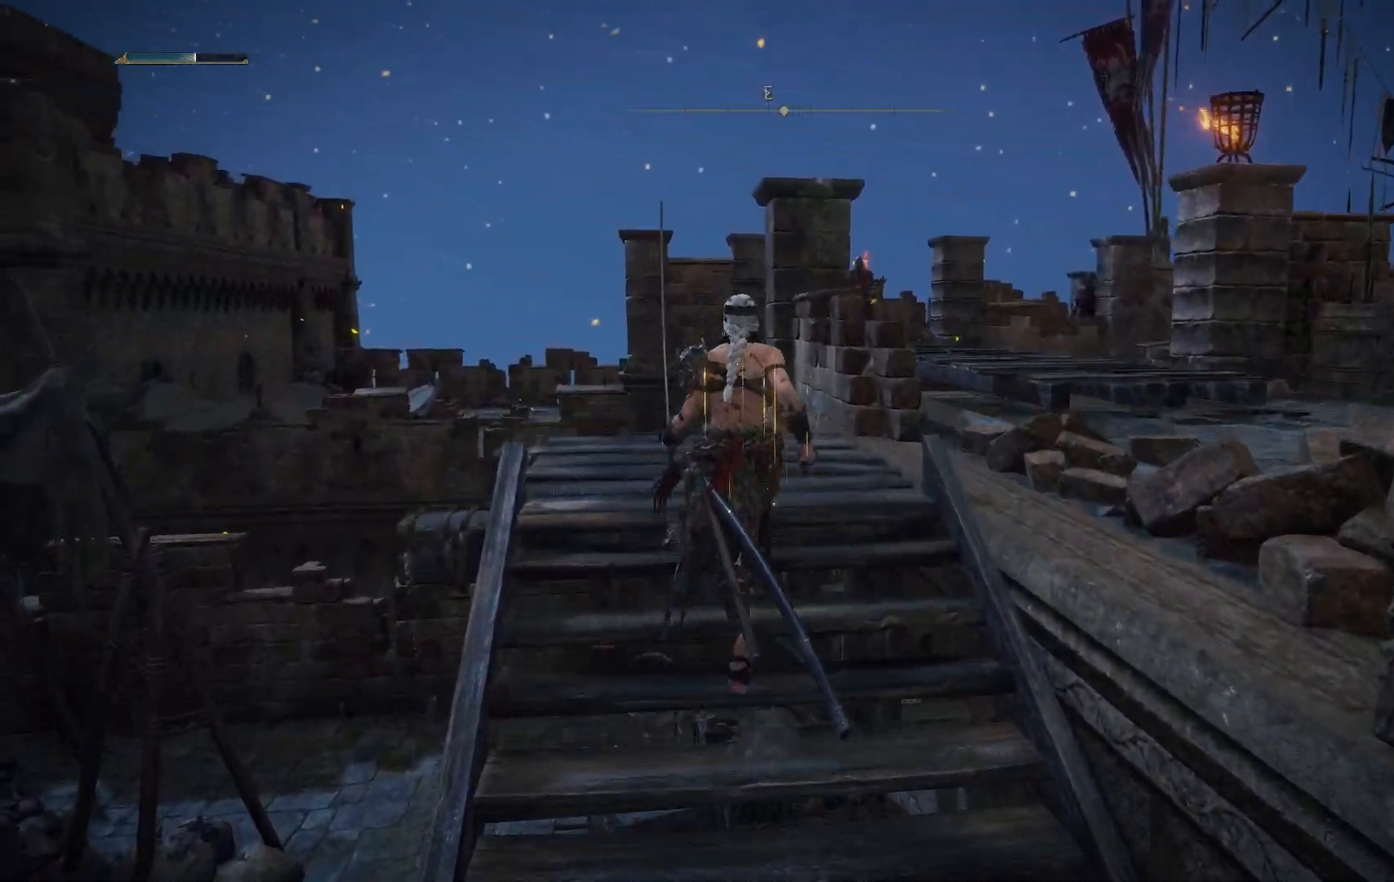
{"buttons": [], "left_stick": "up", "right_stick": "center", "events": [[17, "left_stick", "up"], [67, "right_stick", "down"], [283, "right_stick", "center"]]}
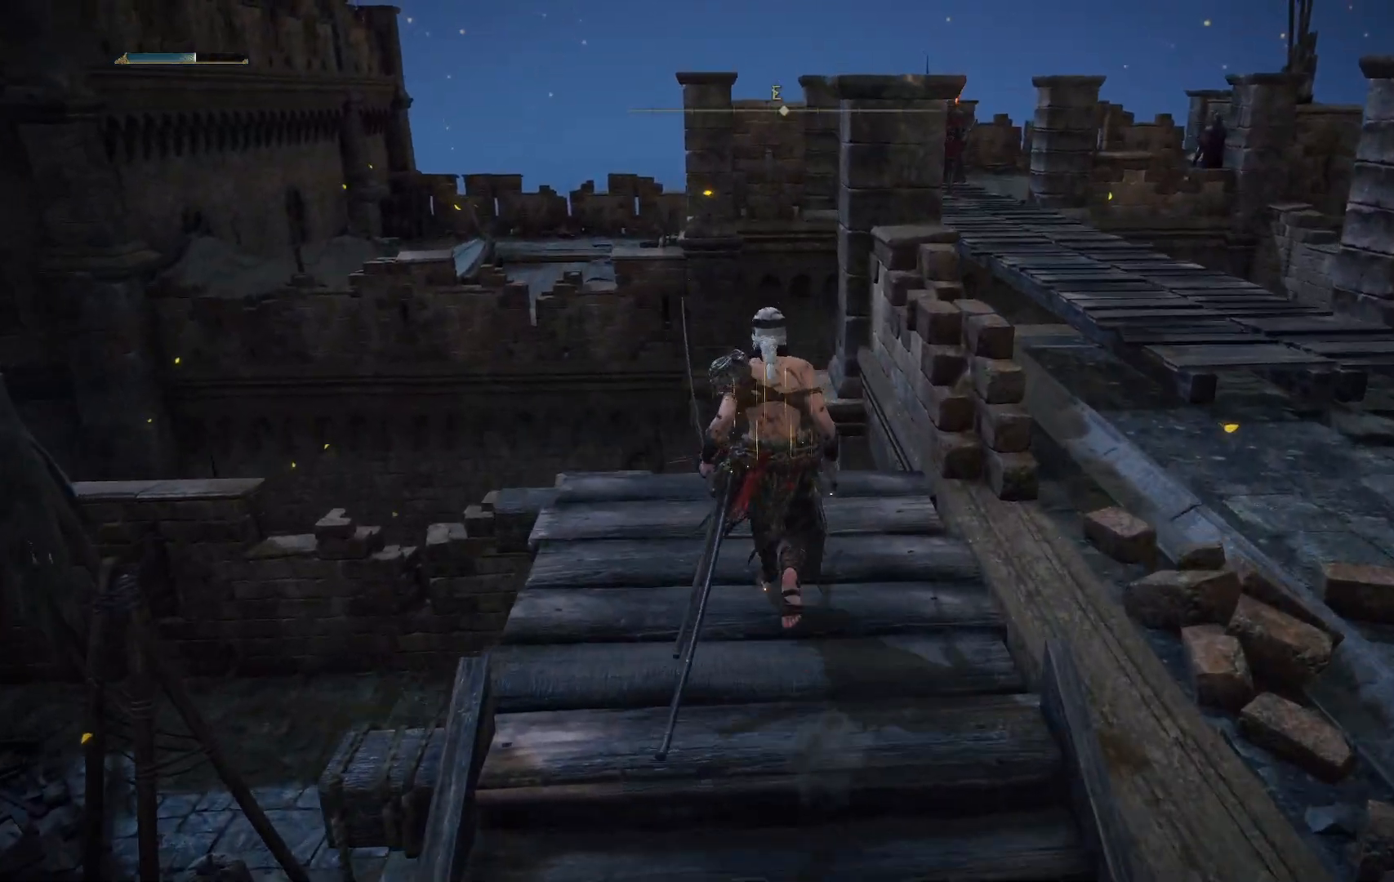
{"buttons": [], "left_stick": "center", "right_stick": "left", "events": [[50, "right_stick", "down"], [233, "right_stick", "down-left"], [267, "left_stick", "center"], [433, "right_stick", "left"]]}
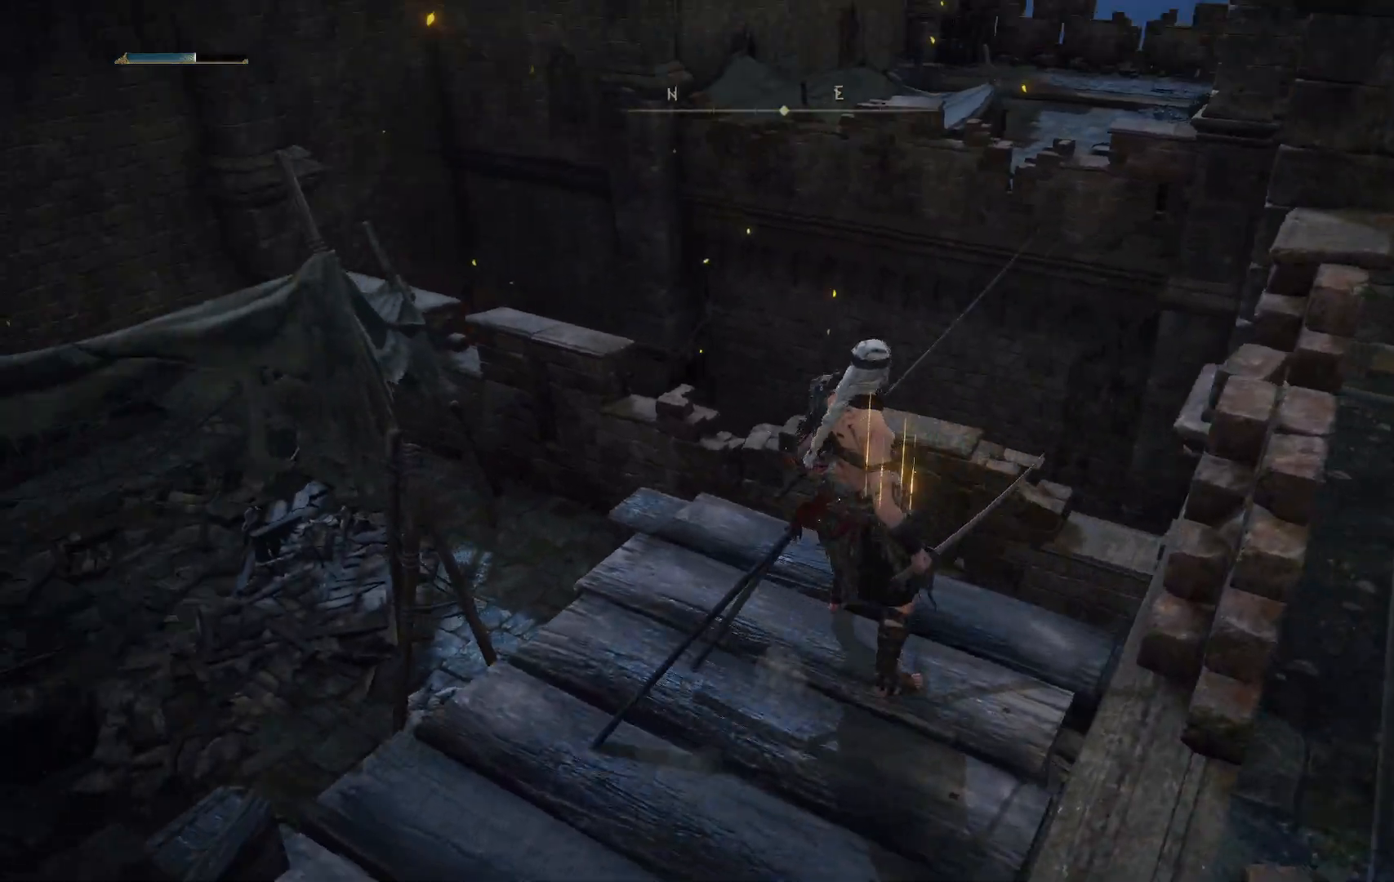
{"buttons": [], "left_stick": "center", "right_stick": "center", "events": [[300, "right_stick", "center"]]}
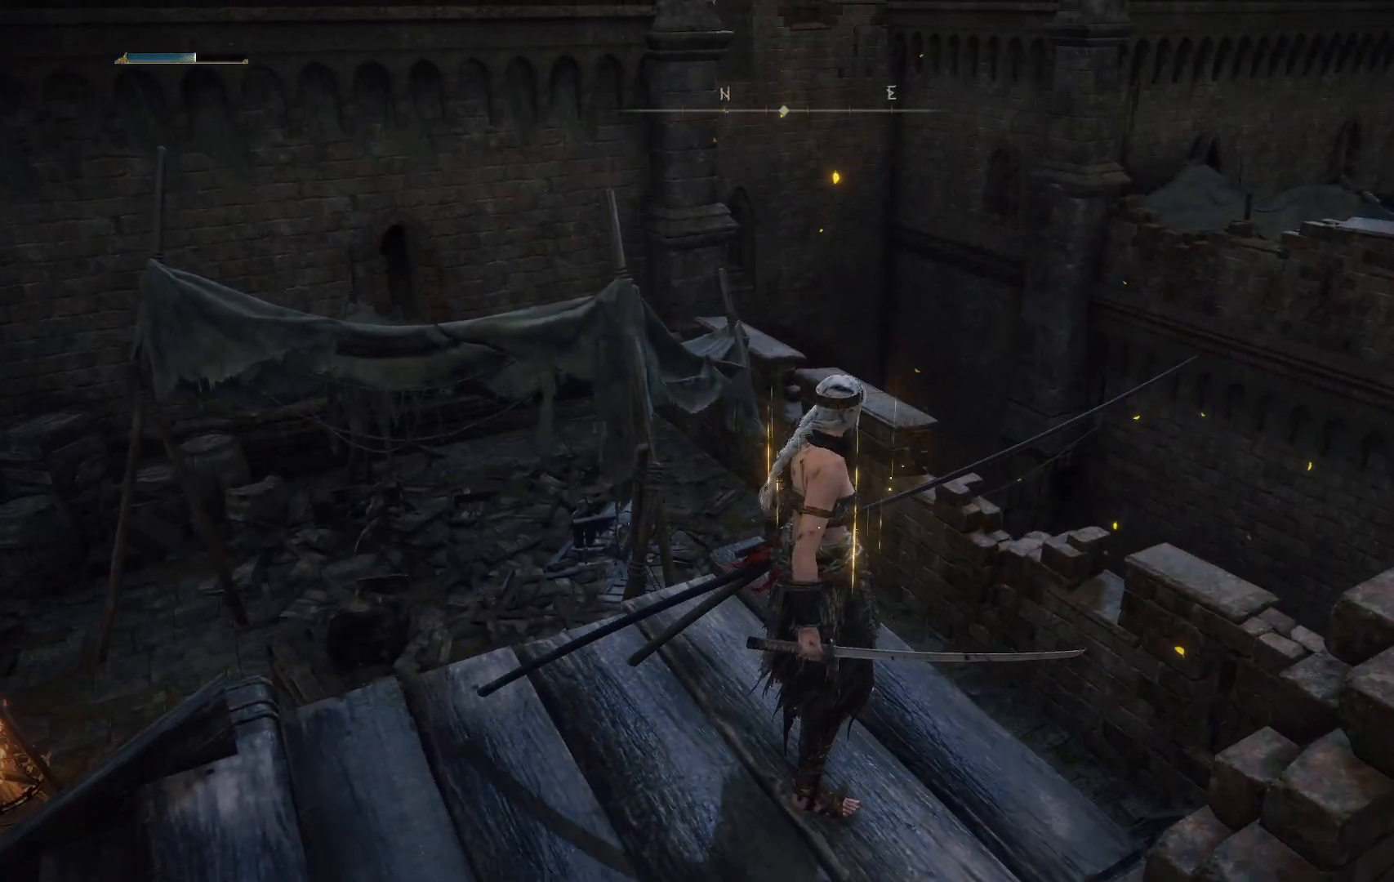
{"buttons": [], "left_stick": "center", "right_stick": "left", "events": [[133, "right_stick", "up-left"], [333, "right_stick", "left"]]}
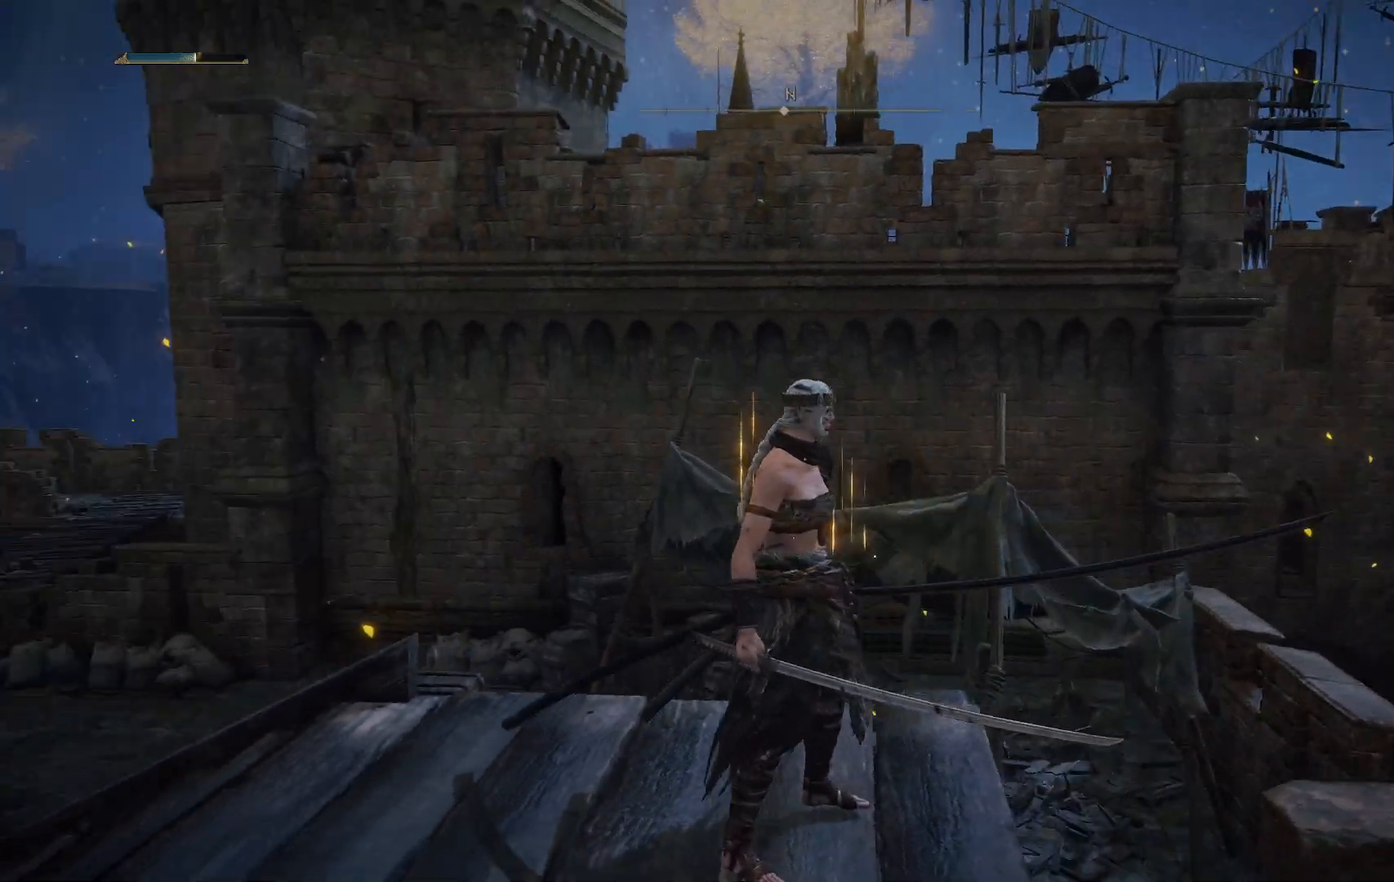
{"buttons": [], "left_stick": "left", "right_stick": "center", "events": [[50, "right_stick", "center"], [500, "left_stick", "left"]]}
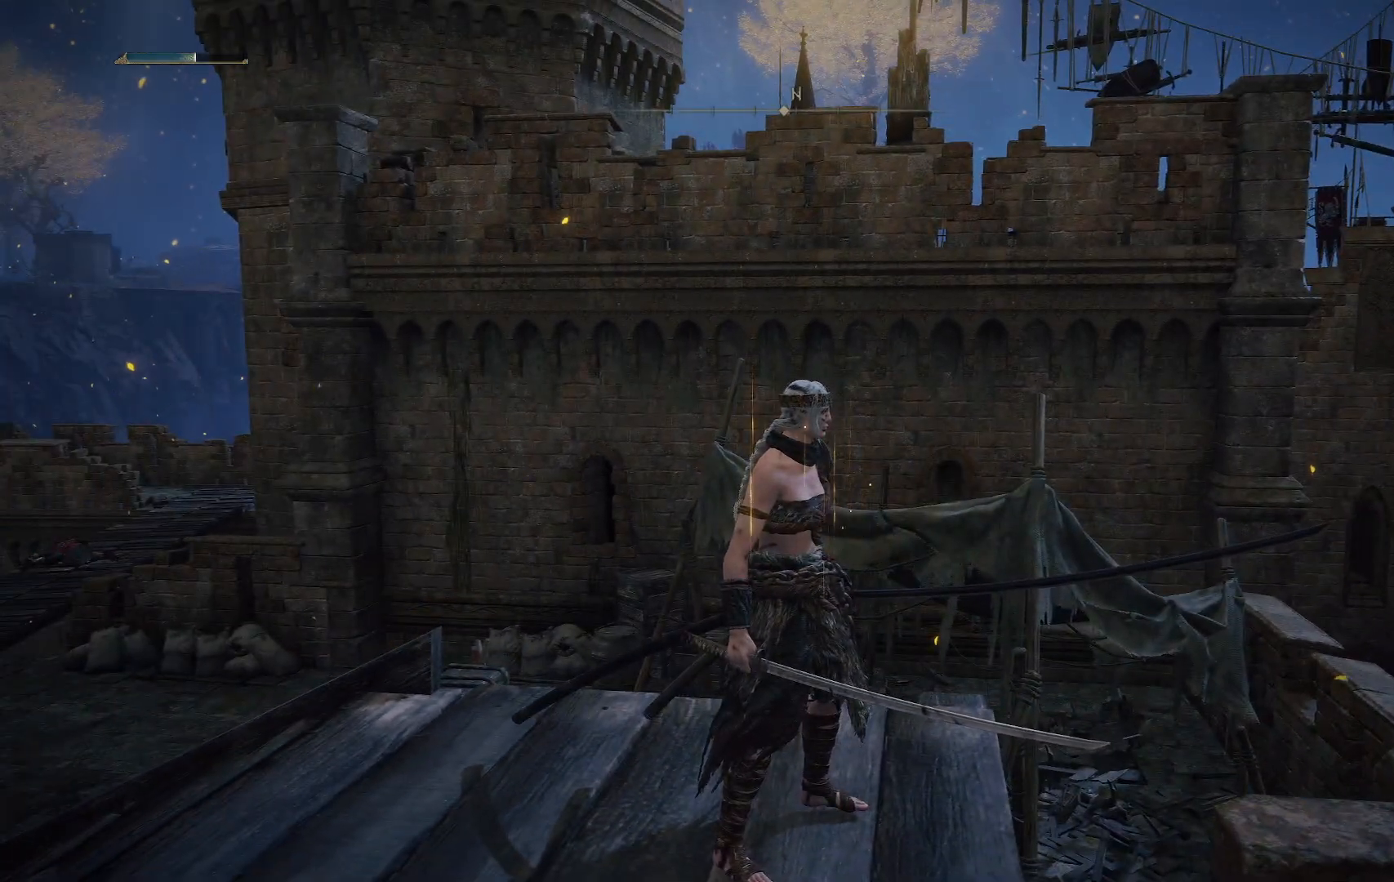
{"buttons": [], "left_stick": "left", "right_stick": "left", "events": [[250, "right_stick", "left"]]}
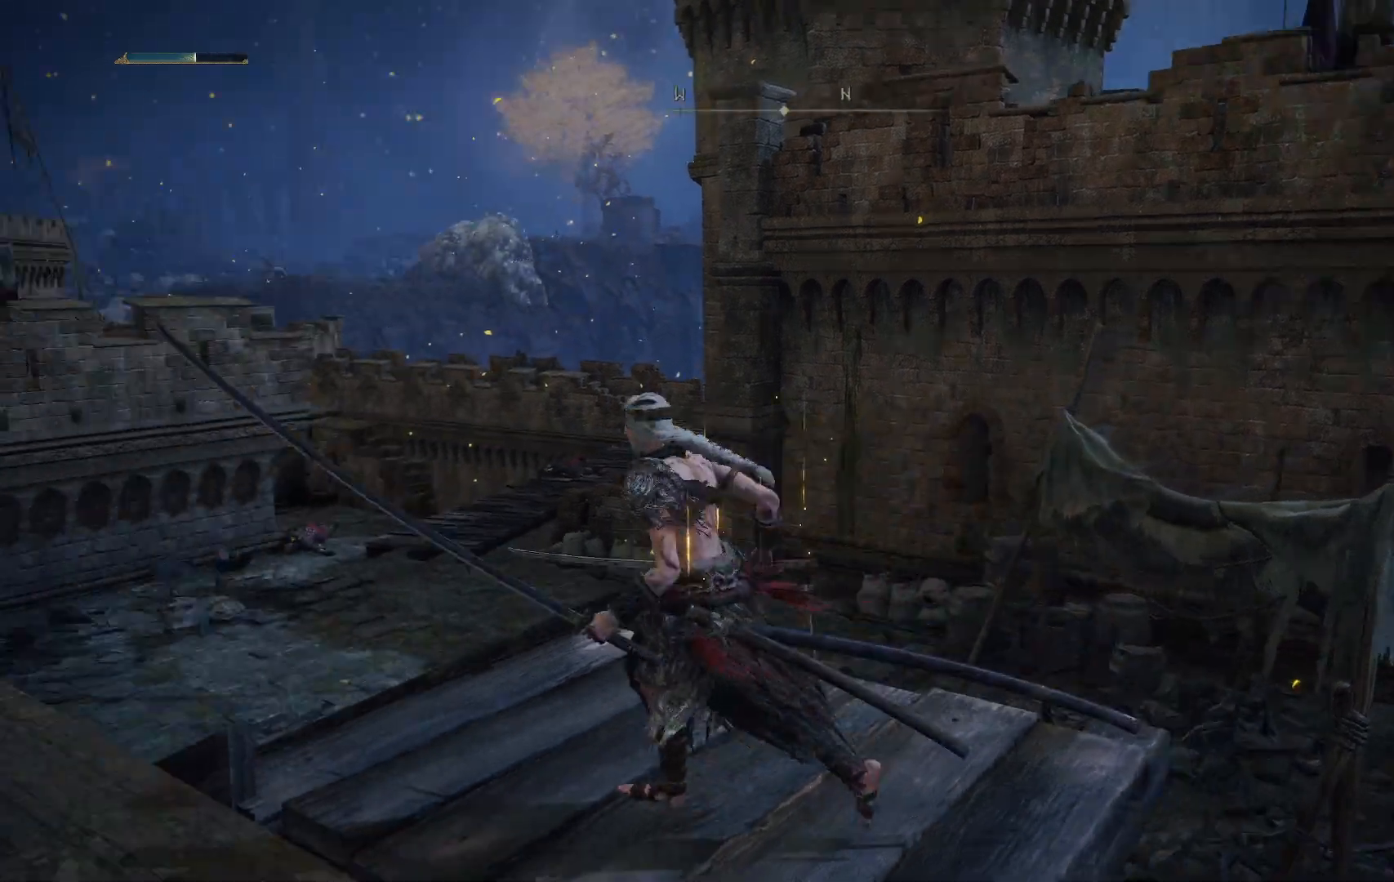
{"buttons": [], "left_stick": "up", "right_stick": "down-left", "events": [[233, "left_stick", "center"], [400, "right_stick", "down-left"], [450, "left_stick", "up"]]}
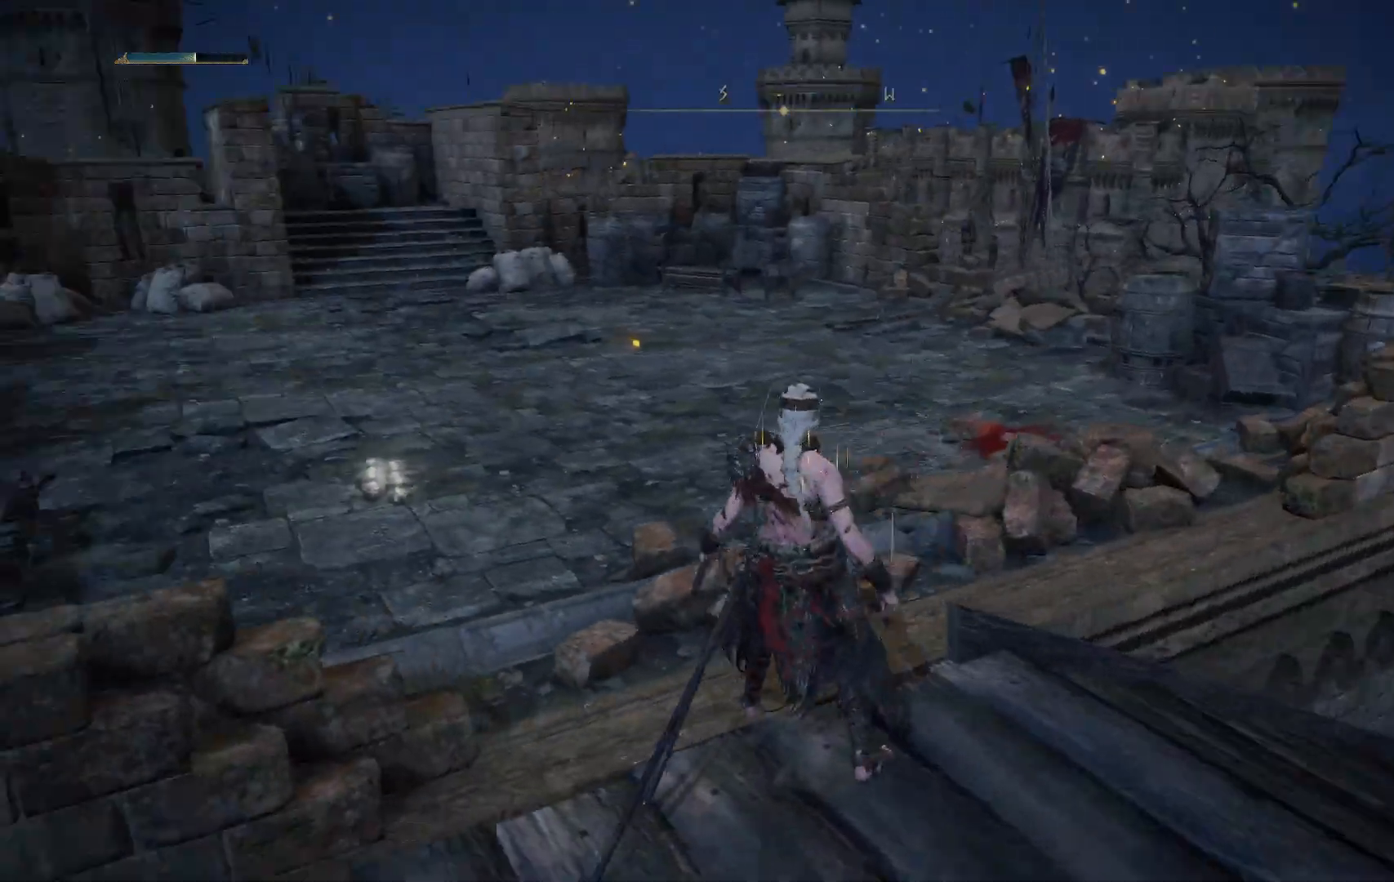
{"buttons": [], "left_stick": "up", "right_stick": "center", "events": [[167, "right_stick", "center"]]}
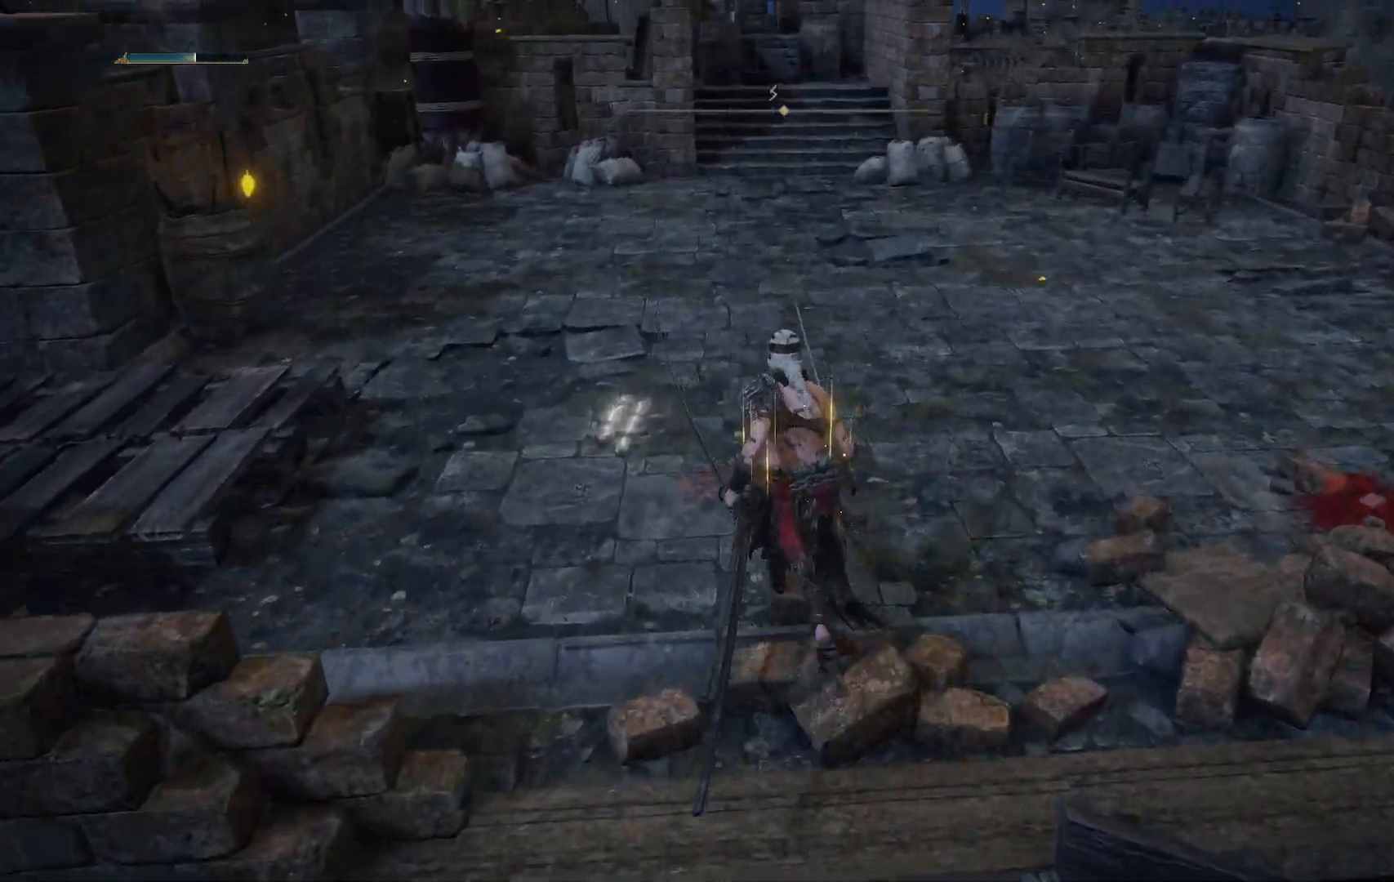
{"buttons": [], "left_stick": "up-left", "right_stick": "left", "events": [[33, "left_stick", "up-left"], [33, "right_stick", "up-left"], [150, "right_stick", "left"]]}
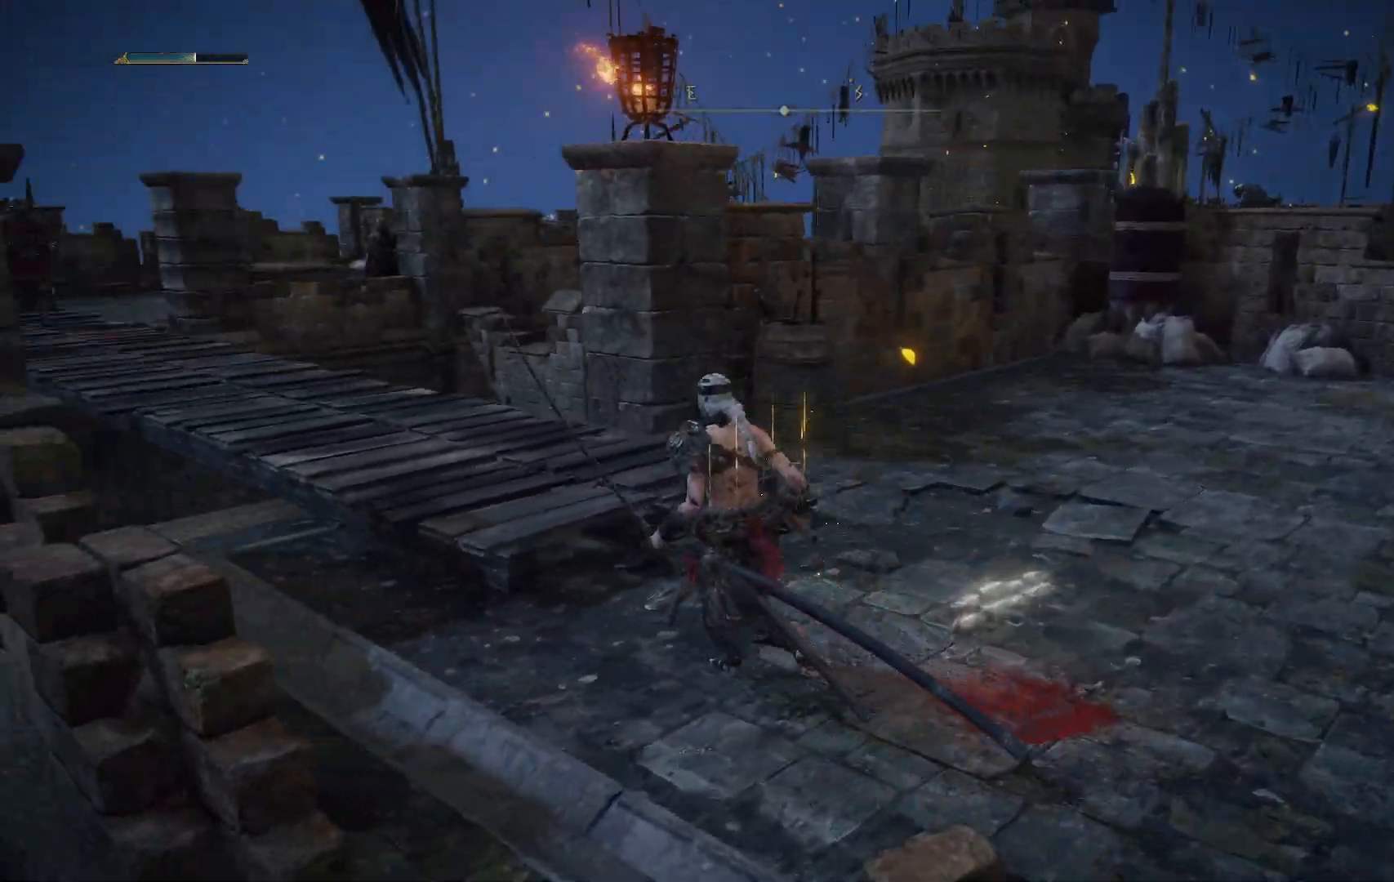
{"buttons": [], "left_stick": "up-right", "right_stick": "center", "events": [[100, "right_stick", "center"], [467, "left_stick", "up-right"]]}